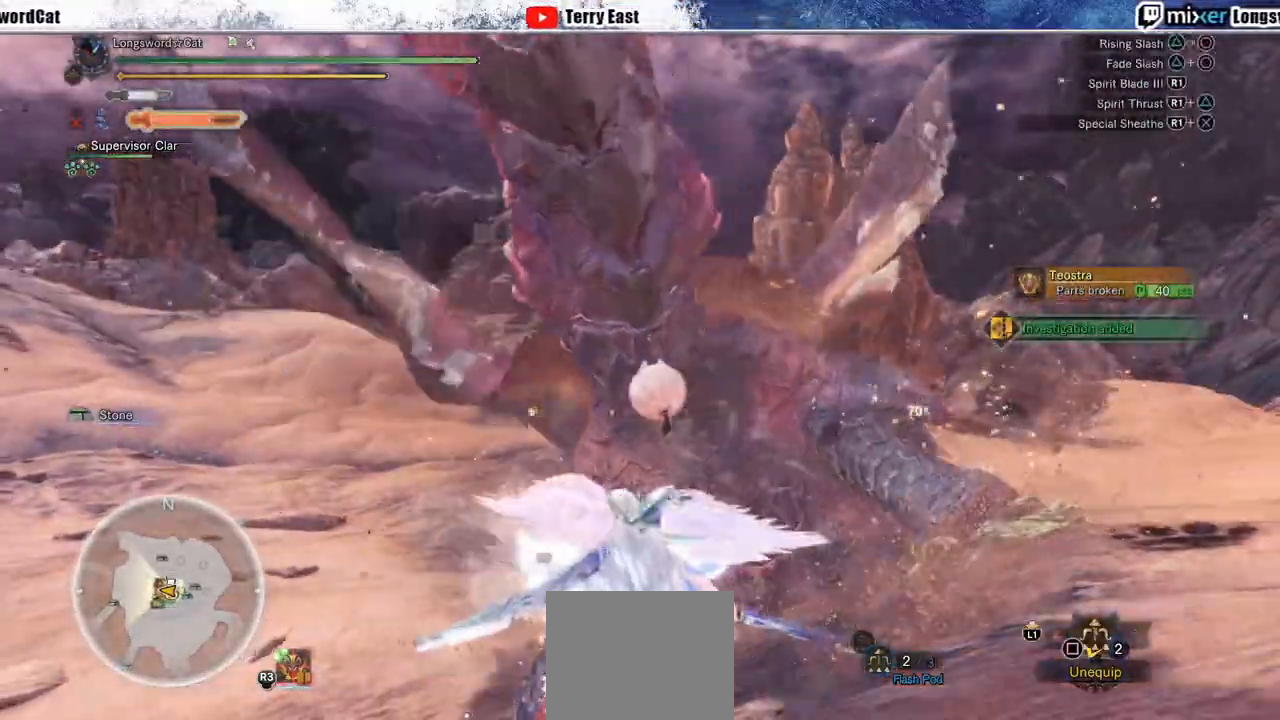
Gameplay with a controller (PlayStation layout); each line is a JSON object with the inputs held at the frame after it. "events" lists button and stick changes between this image and that frame as [ms after this image, input, new state], when the widget could be followed in between. Not read: CROSS.
{"buttons": [], "left_stick": "center", "right_stick": "center", "events": [[17, "TRIANGLE", "down"], [100, "TRIANGLE", "up"]]}
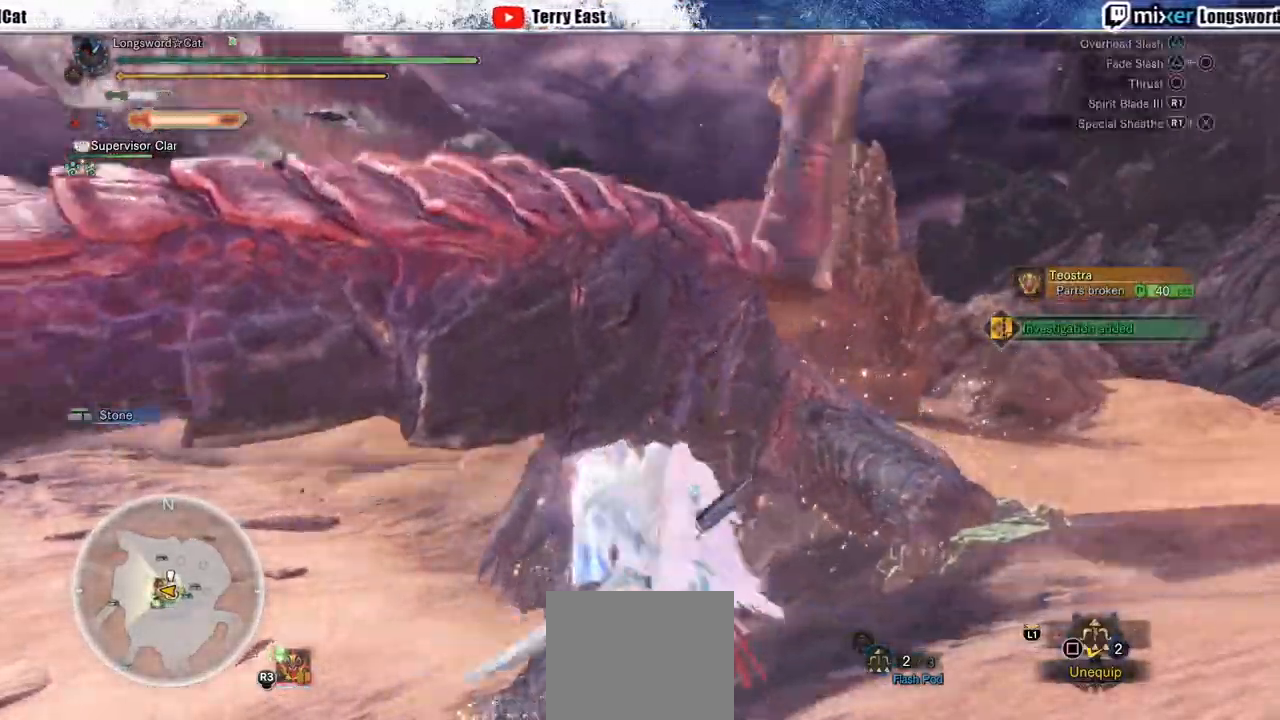
{"buttons": [], "left_stick": "center", "right_stick": "center", "events": [[100, "R1", "down"], [167, "R1", "up"], [267, "R1", "down"], [333, "R1", "up"], [417, "R1", "down"], [500, "R1", "up"]]}
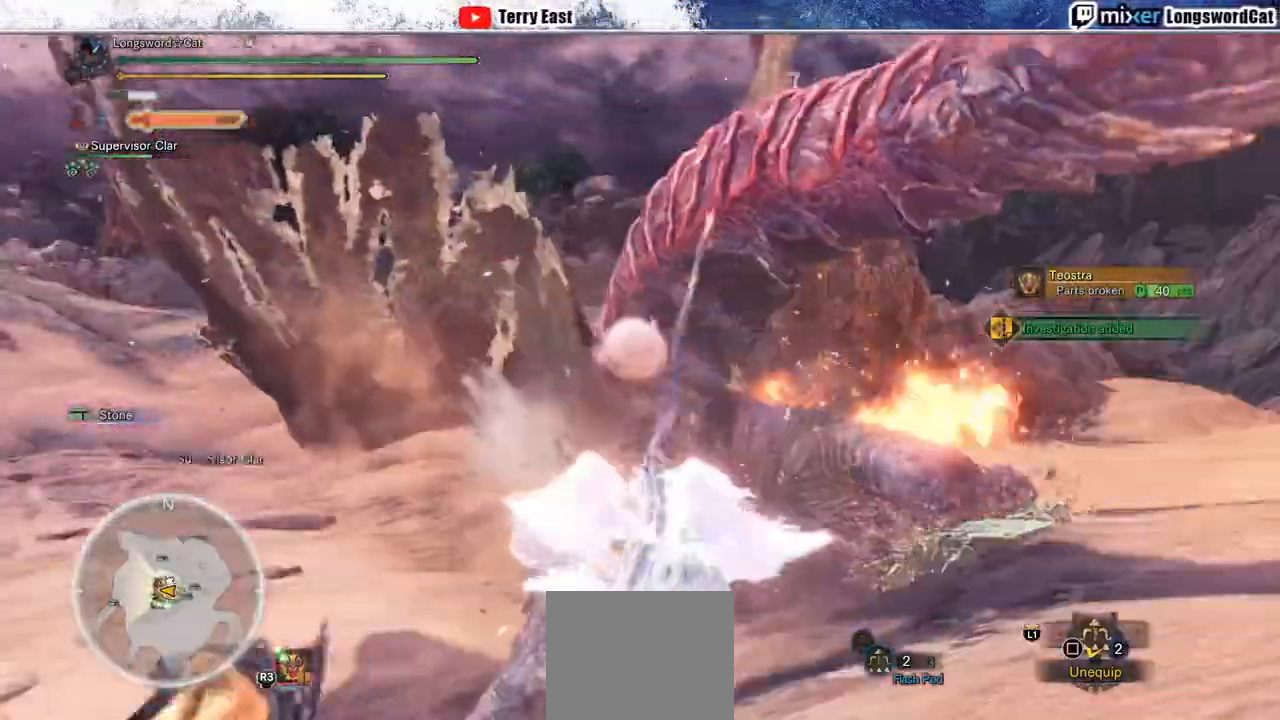
{"buttons": [], "left_stick": "center", "right_stick": "center", "events": [[83, "R1", "down"], [167, "R1", "up"], [217, "DPAD_RIGHT", "down"], [233, "R1", "down"], [317, "DPAD_RIGHT", "up"], [333, "R1", "up"], [417, "R1", "down"], [483, "R1", "up"]]}
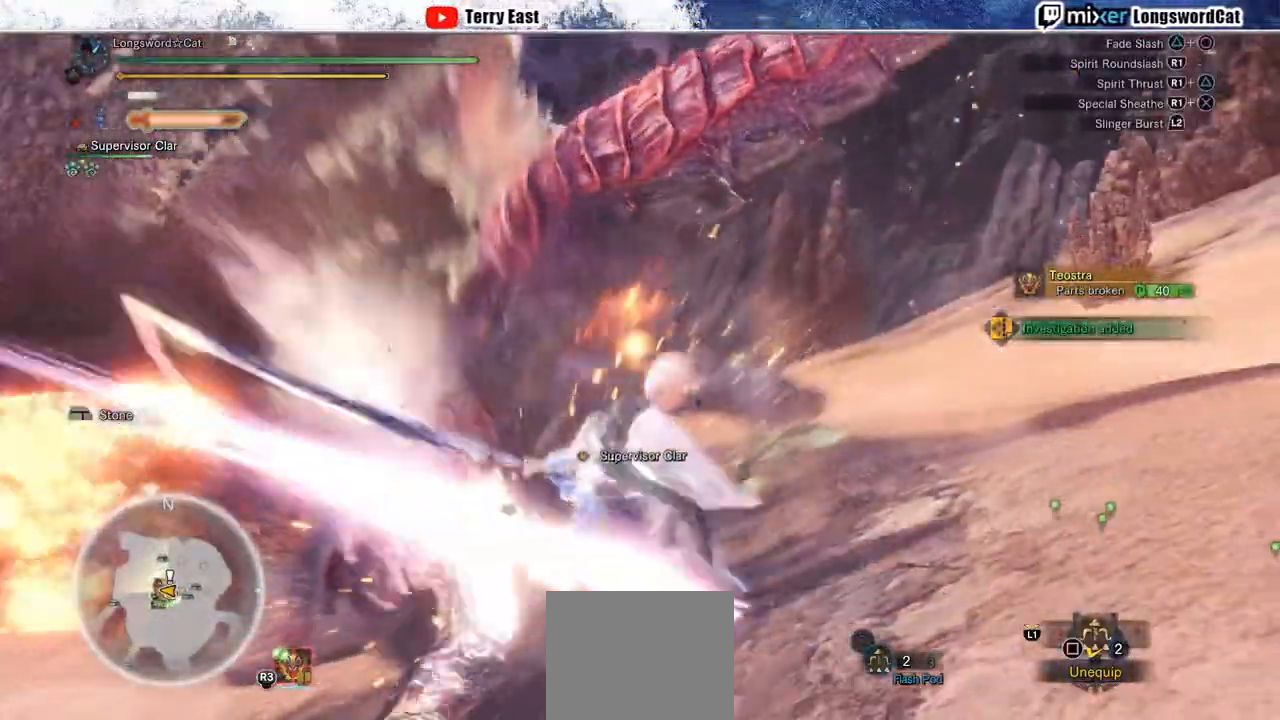
{"buttons": [], "left_stick": "center", "right_stick": "center", "events": [[67, "R1", "down"], [150, "R1", "up"], [233, "R1", "down"], [317, "R1", "up"], [350, "DPAD_LEFT", "down"], [417, "DPAD_LEFT", "up"], [417, "R1", "down"], [467, "R1", "up"]]}
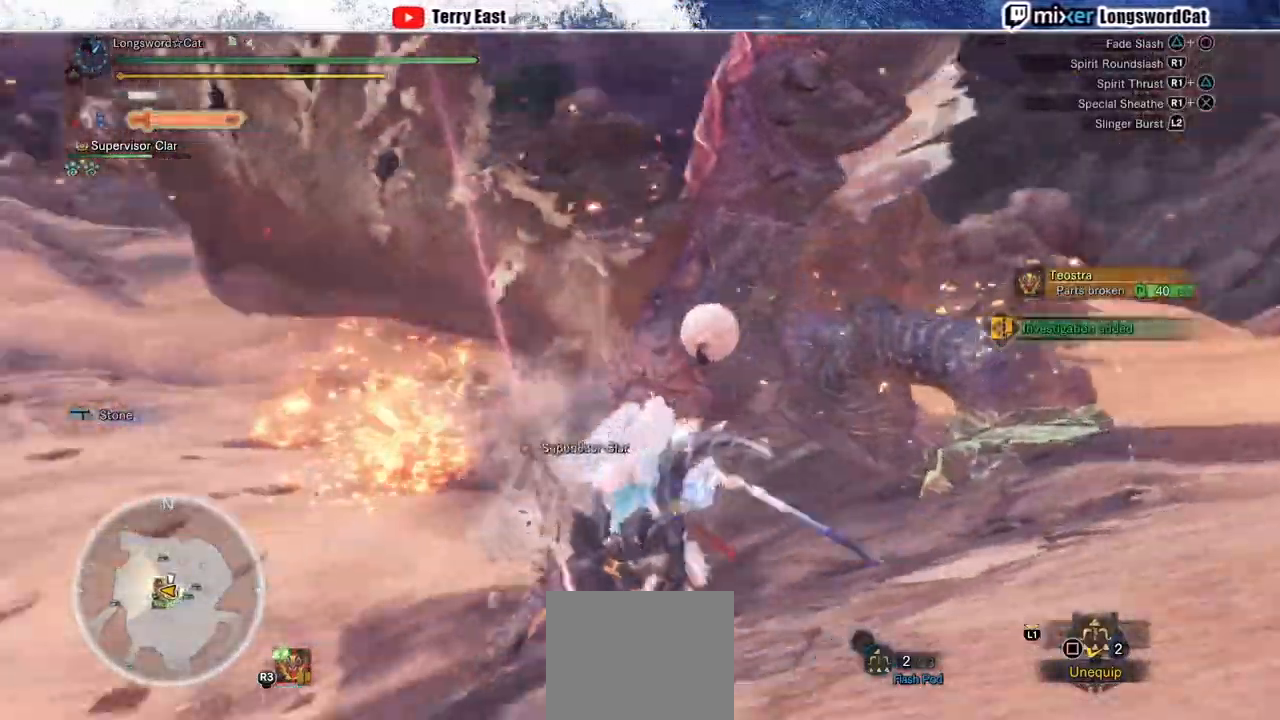
{"buttons": [], "left_stick": "center", "right_stick": "center", "events": [[67, "R1", "down"], [167, "R1", "up"], [233, "R1", "down"], [333, "R1", "up"], [400, "R1", "down"], [500, "R1", "up"]]}
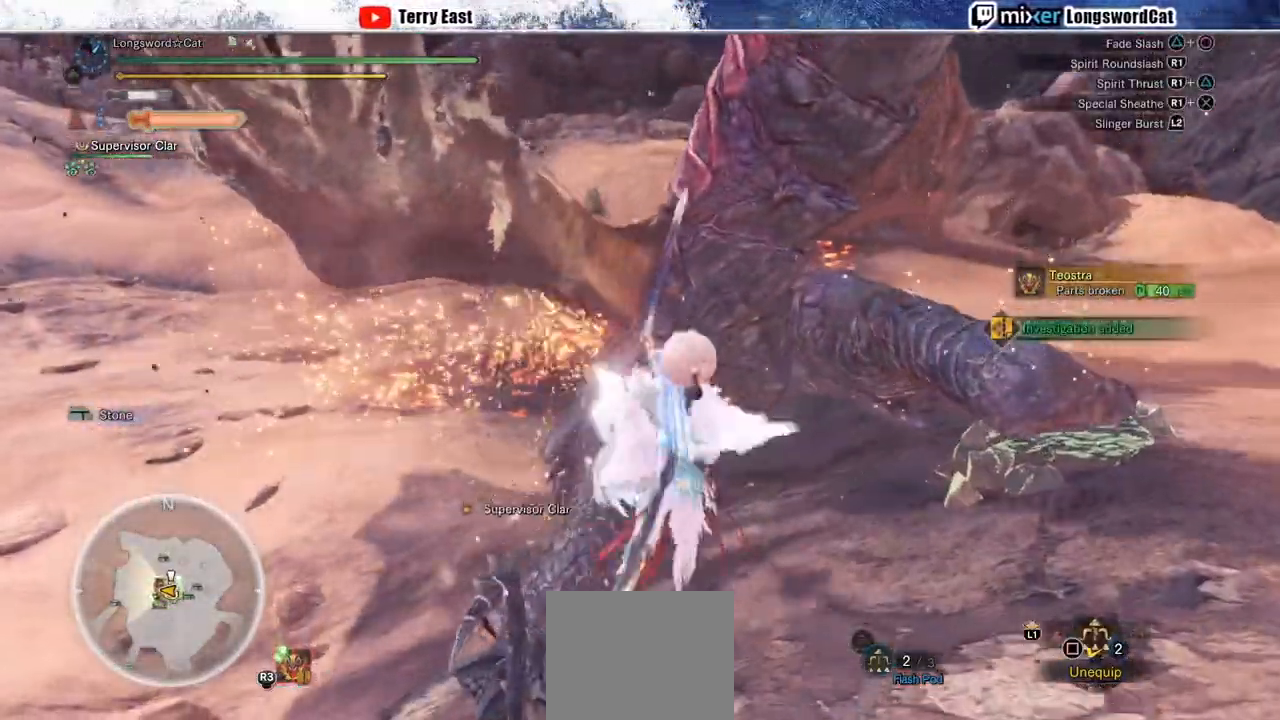
{"buttons": [], "left_stick": "center", "right_stick": "center", "events": [[67, "R1", "down"], [150, "R1", "up"], [233, "R1", "down"], [317, "R1", "up"], [367, "DPAD_UP", "down"], [383, "R1", "down"], [450, "DPAD_UP", "up"], [467, "R1", "up"]]}
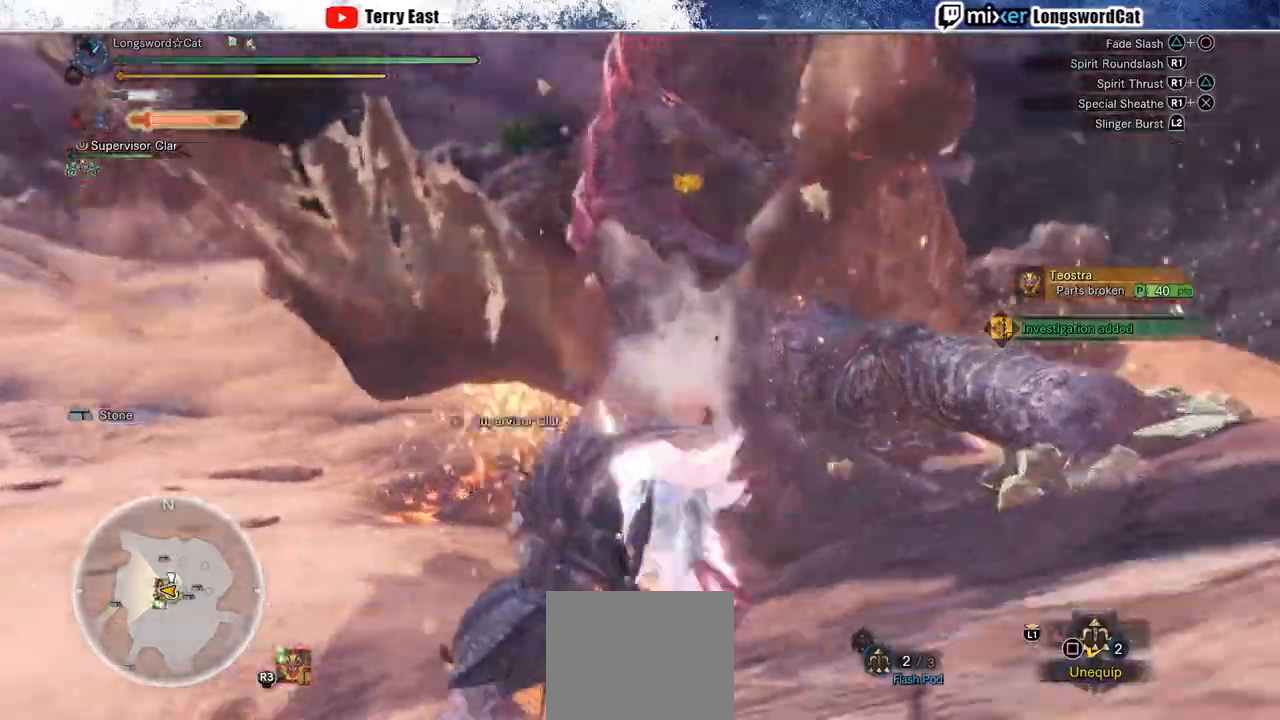
{"buttons": ["R1"], "left_stick": "up", "right_stick": "center", "events": [[17, "R1", "down"], [150, "R1", "up"], [167, "R1", "down"], [250, "left_stick", "up"]]}
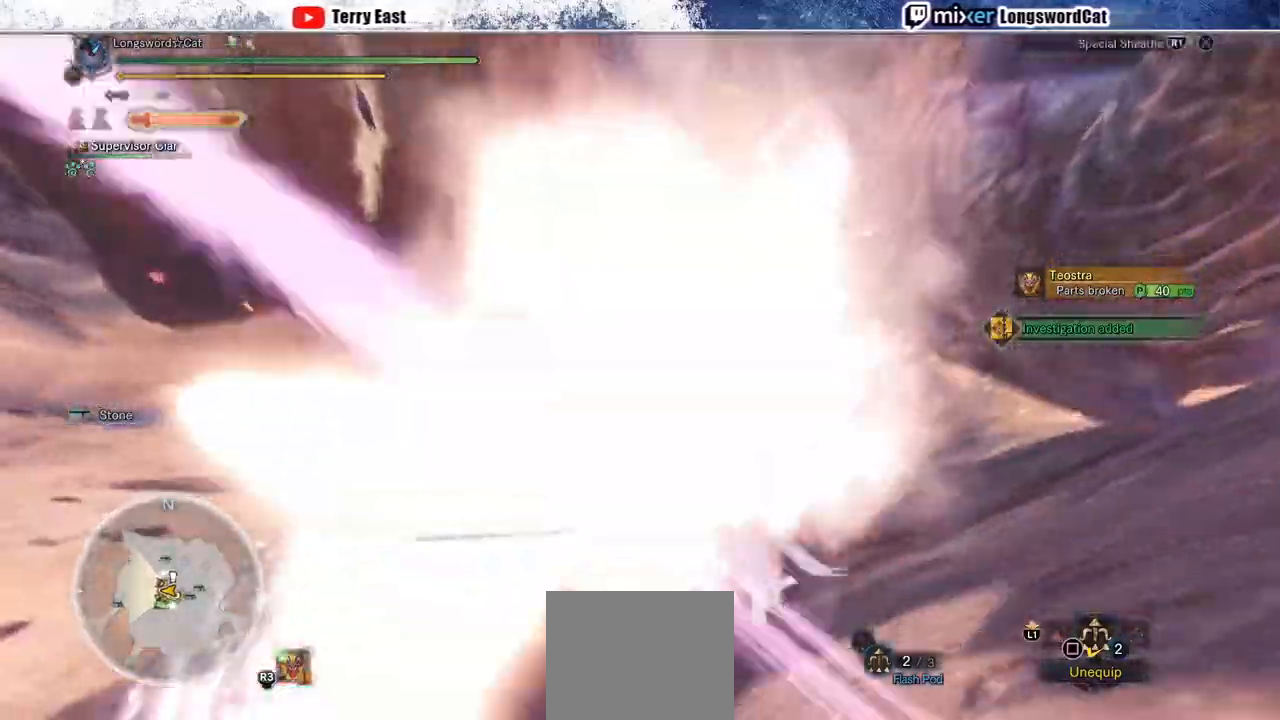
{"buttons": ["R1"], "left_stick": "up", "right_stick": "center", "events": []}
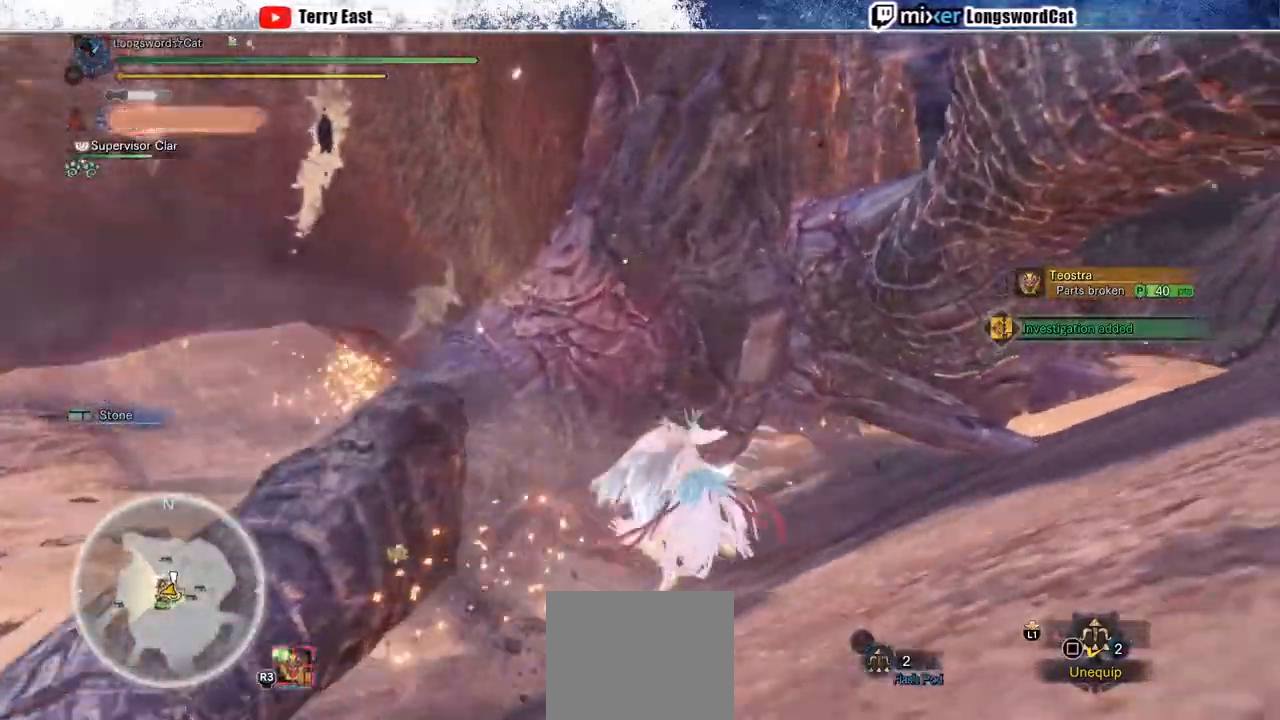
{"buttons": [], "left_stick": "up", "right_stick": "center", "events": [[67, "R1", "up"], [217, "TRIANGLE", "down"], [283, "TRIANGLE", "up"], [367, "TRIANGLE", "down"], [450, "TRIANGLE", "up"]]}
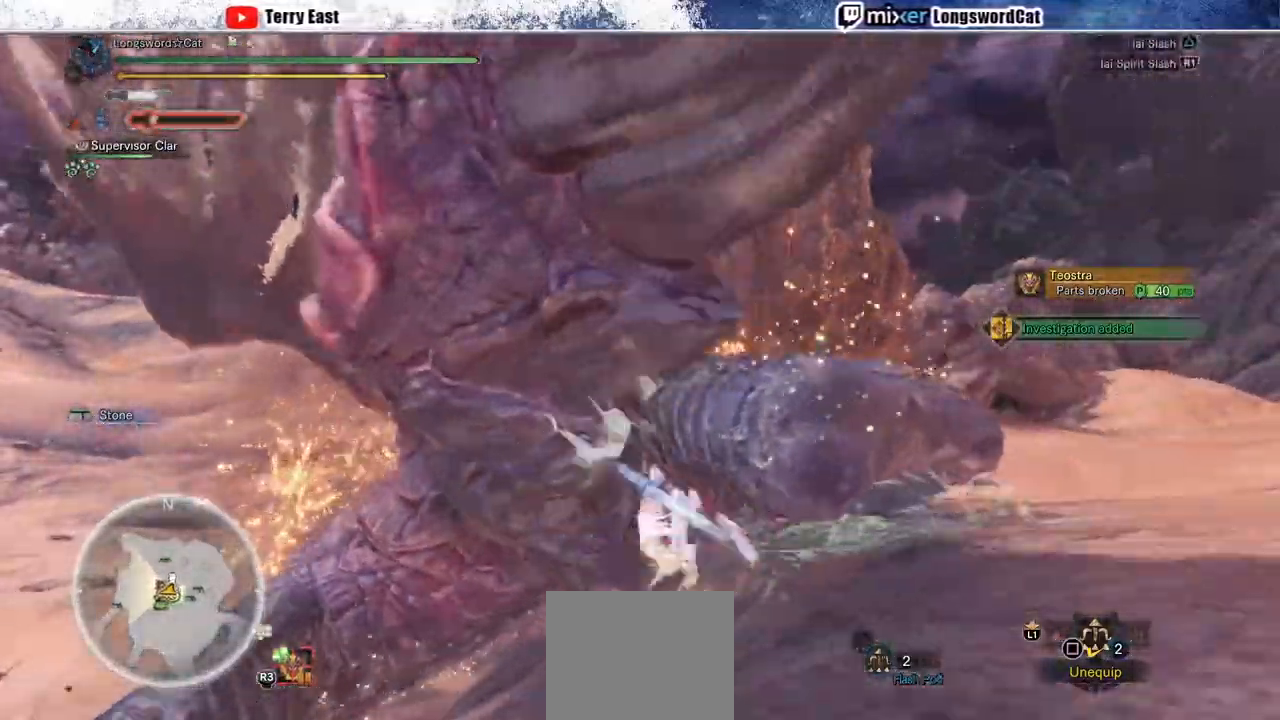
{"buttons": [], "left_stick": "up", "right_stick": "center", "events": [[50, "TRIANGLE", "down"], [100, "TRIANGLE", "up"], [200, "TRIANGLE", "down"], [250, "TRIANGLE", "up"], [367, "TRIANGLE", "down"], [417, "TRIANGLE", "up"]]}
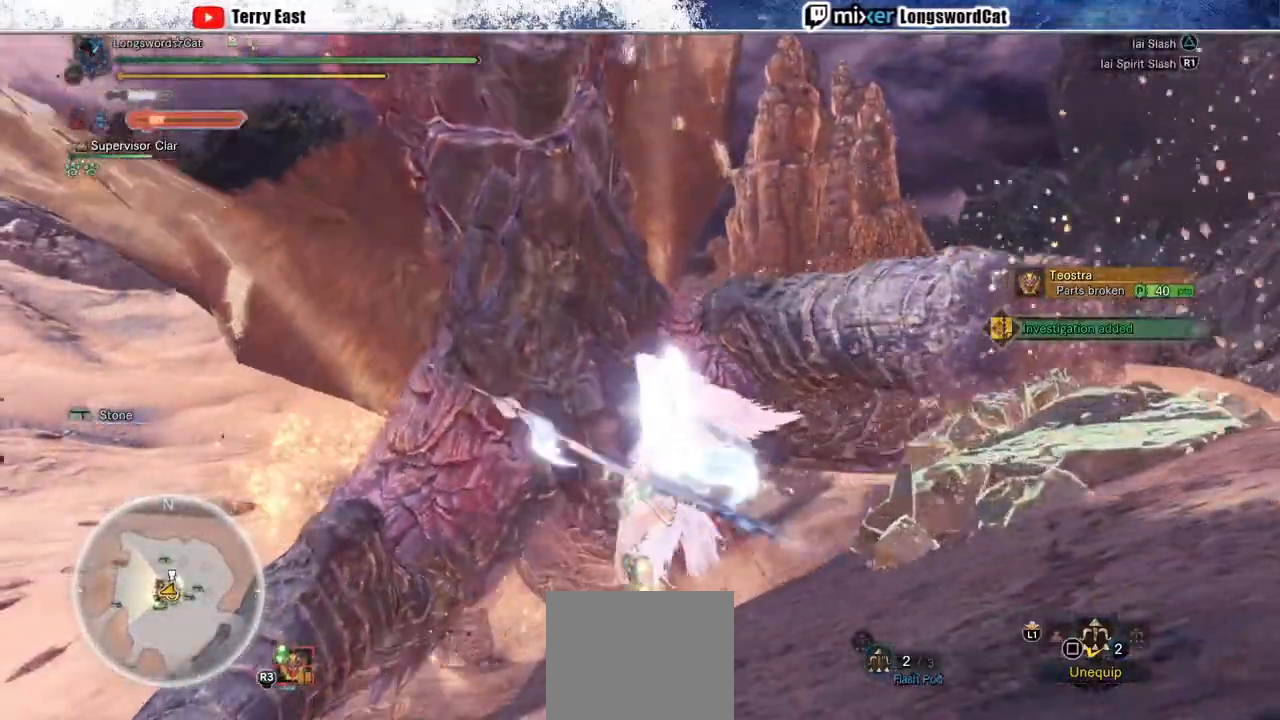
{"buttons": ["R1"], "left_stick": "center", "right_stick": "center", "events": [[33, "TRIANGLE", "down"], [83, "TRIANGLE", "up"], [183, "TRIANGLE", "down"], [283, "TRIANGLE", "up"], [383, "left_stick", "center"], [400, "R1", "down"], [450, "TRIANGLE", "down"], [500, "TRIANGLE", "up"]]}
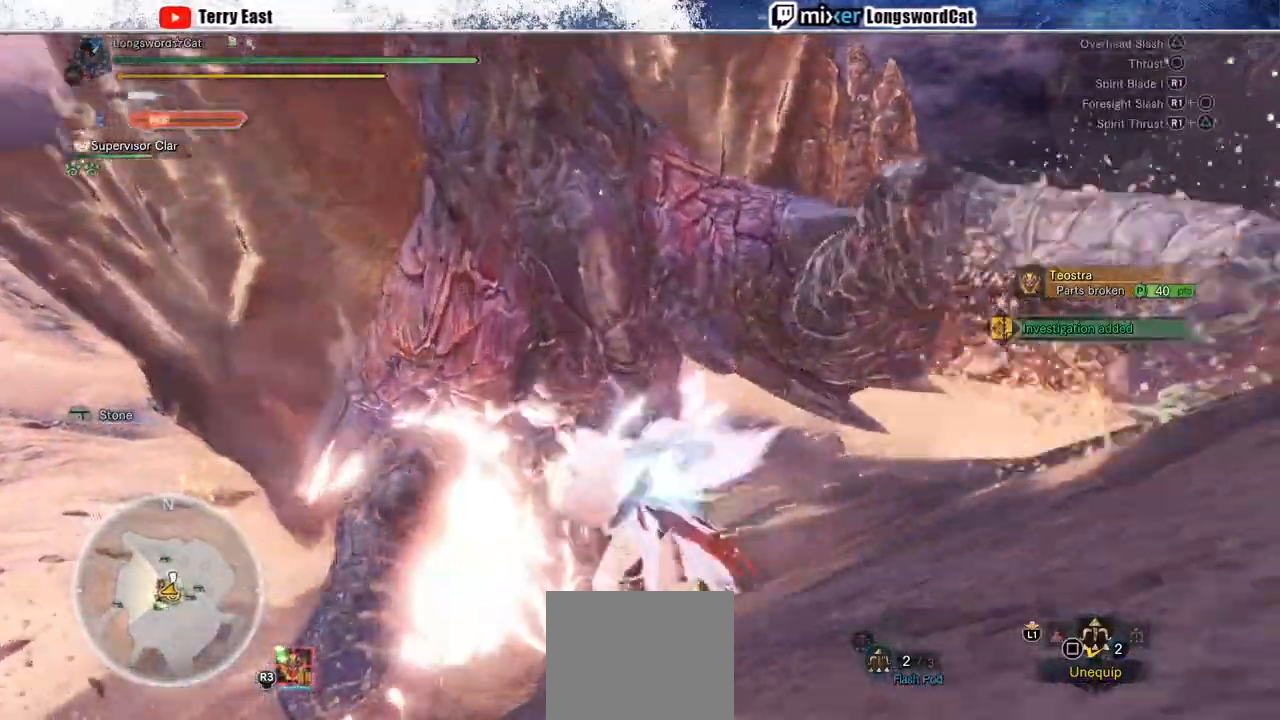
{"buttons": ["R1"], "left_stick": "center", "right_stick": "center", "events": [[83, "TRIANGLE", "down"], [150, "TRIANGLE", "up"], [267, "TRIANGLE", "down"], [317, "TRIANGLE", "up"], [417, "TRIANGLE", "down"], [500, "TRIANGLE", "up"]]}
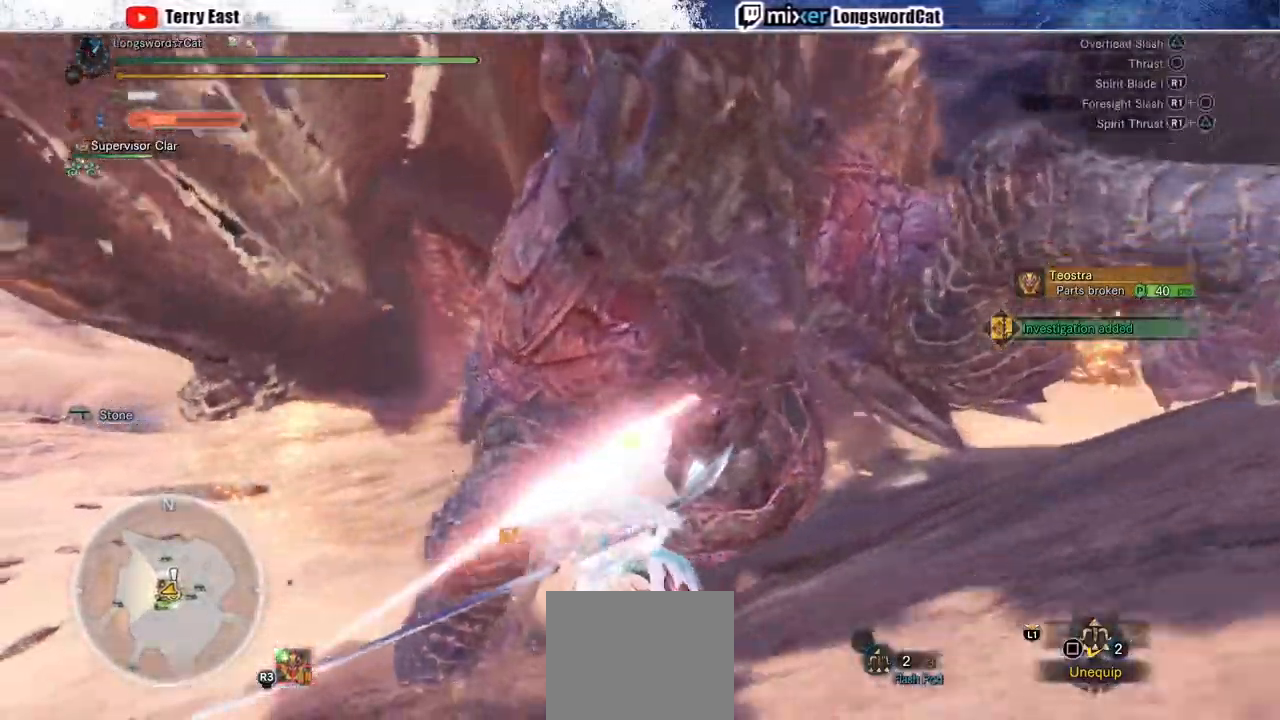
{"buttons": ["R1"], "left_stick": "up-right", "right_stick": "center", "events": [[83, "TRIANGLE", "down"], [167, "TRIANGLE", "up"], [267, "TRIANGLE", "down"], [267, "left_stick", "up-right"], [350, "TRIANGLE", "up"], [450, "TRIANGLE", "down"], [500, "TRIANGLE", "up"]]}
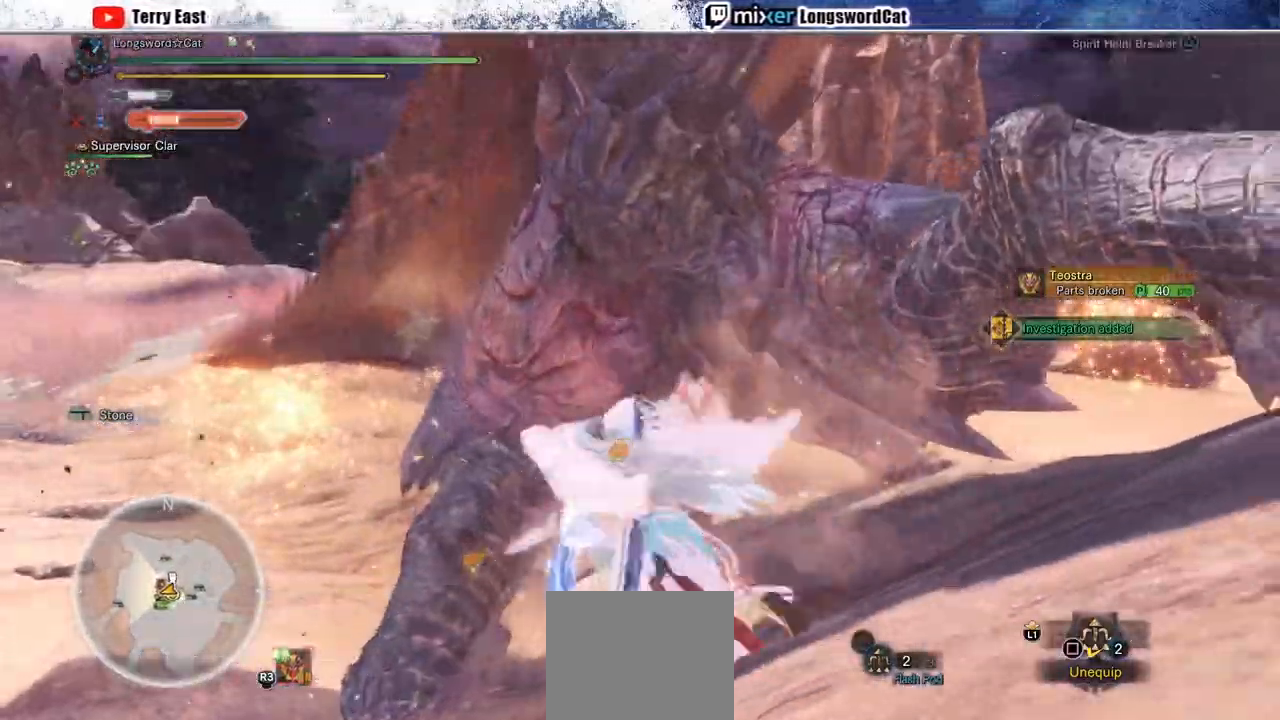
{"buttons": ["TRIANGLE", "R1"], "left_stick": "up-right", "right_stick": "center", "events": [[100, "TRIANGLE", "down"], [167, "TRIANGLE", "up"], [283, "TRIANGLE", "down"], [350, "TRIANGLE", "up"], [433, "TRIANGLE", "down"]]}
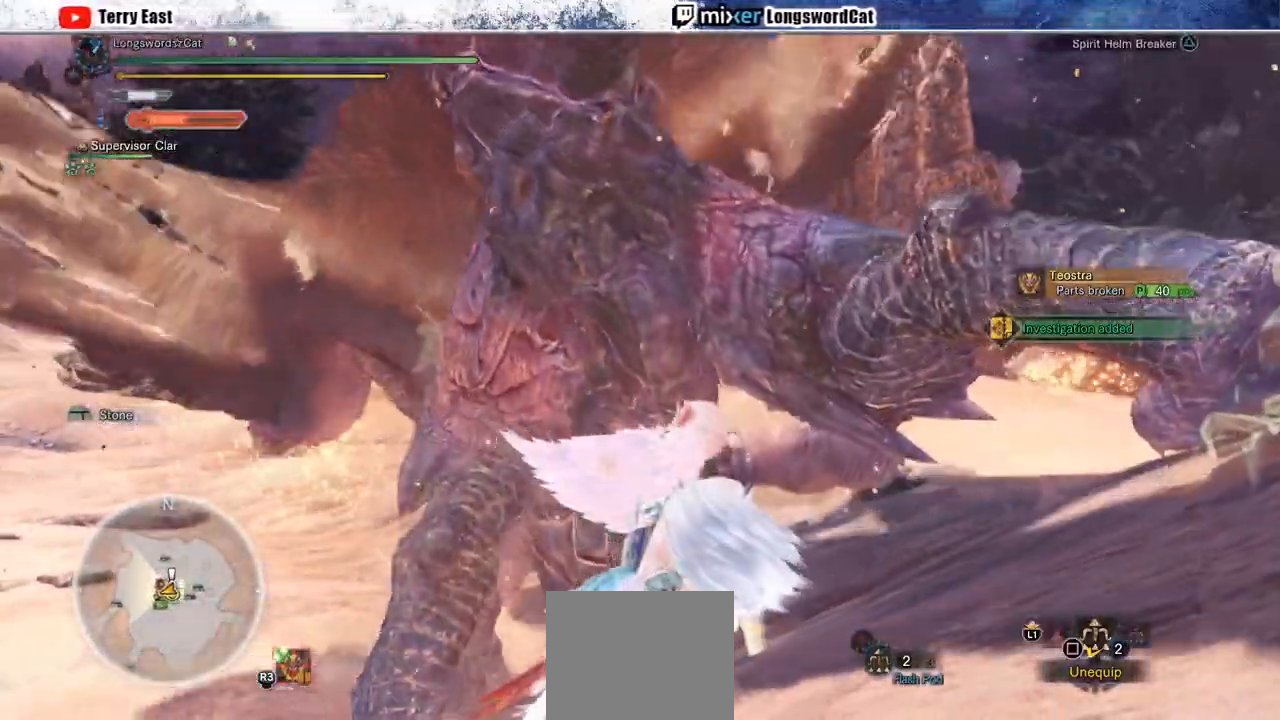
{"buttons": [], "left_stick": "center", "right_stick": "center", "events": [[250, "TRIANGLE", "up"], [283, "R1", "up"], [333, "left_stick", "center"]]}
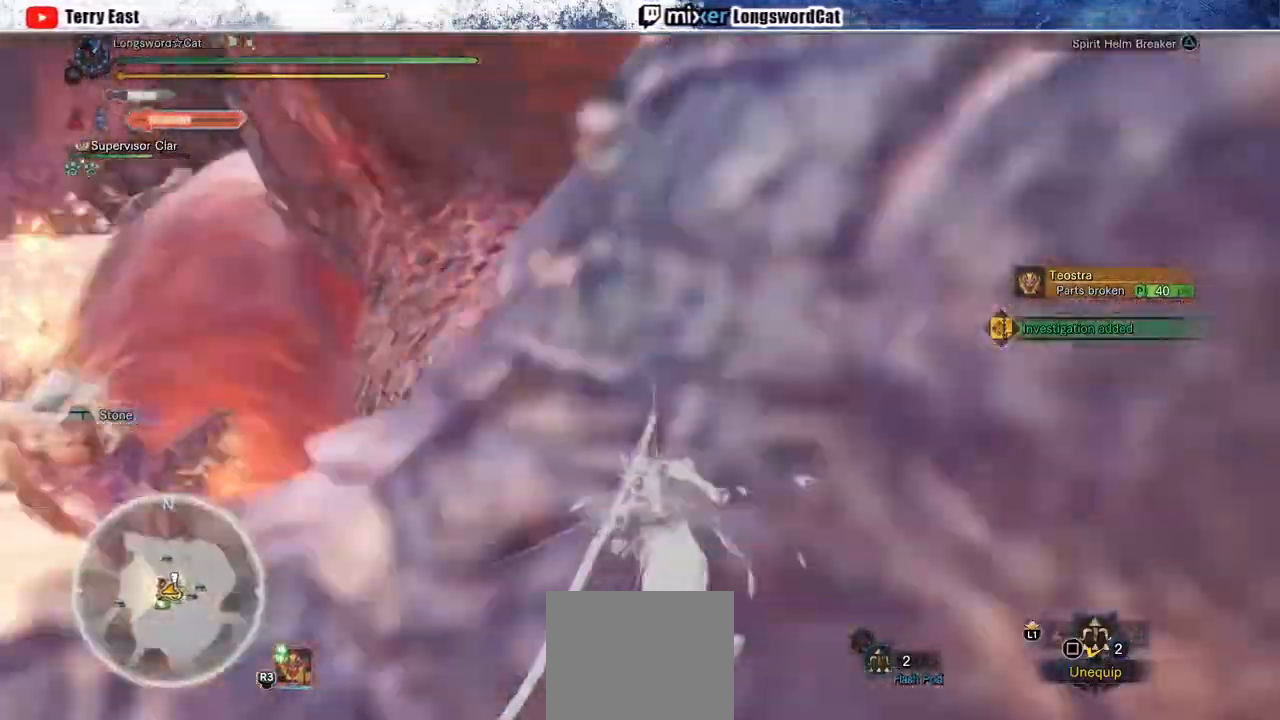
{"buttons": [], "left_stick": "center", "right_stick": "center", "events": [[67, "right_stick", "right"], [217, "right_stick", "center"]]}
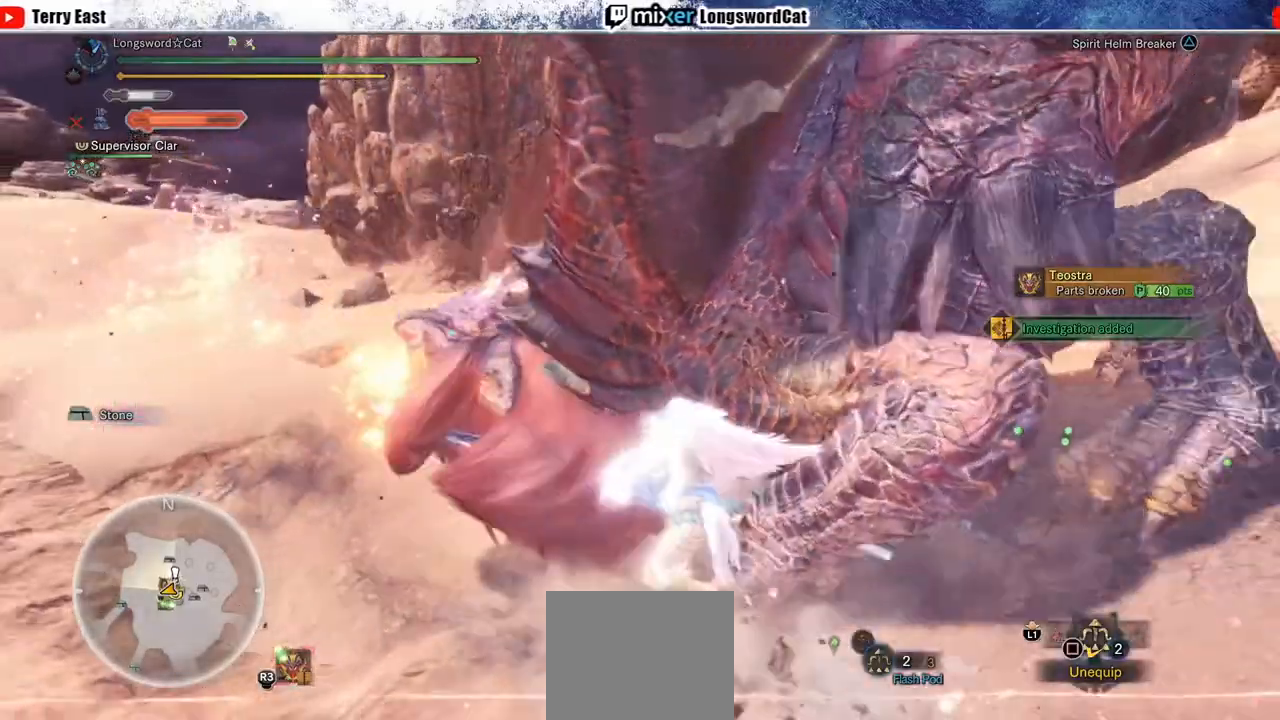
{"buttons": [], "left_stick": "center", "right_stick": "center", "events": [[217, "right_stick", "down-right"], [467, "right_stick", "center"]]}
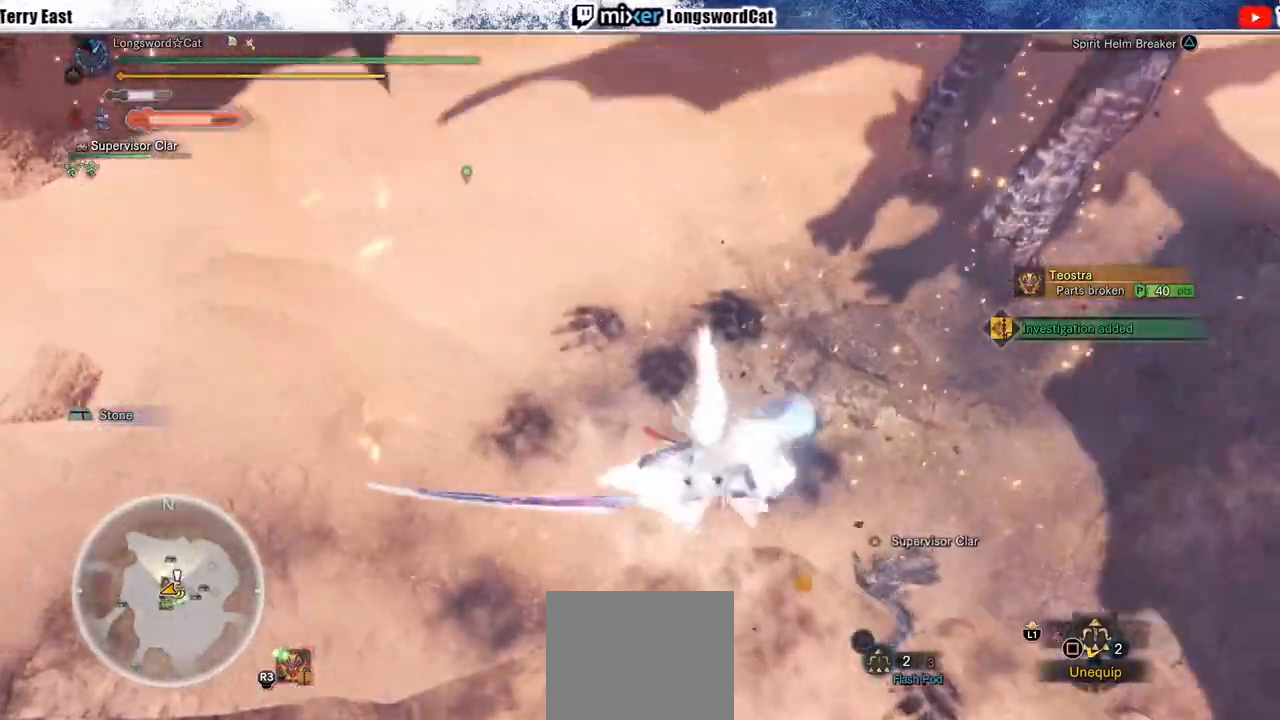
{"buttons": [], "left_stick": "up-right", "right_stick": "center", "events": [[367, "TRIANGLE", "down"], [383, "left_stick", "up-right"], [450, "TRIANGLE", "up"]]}
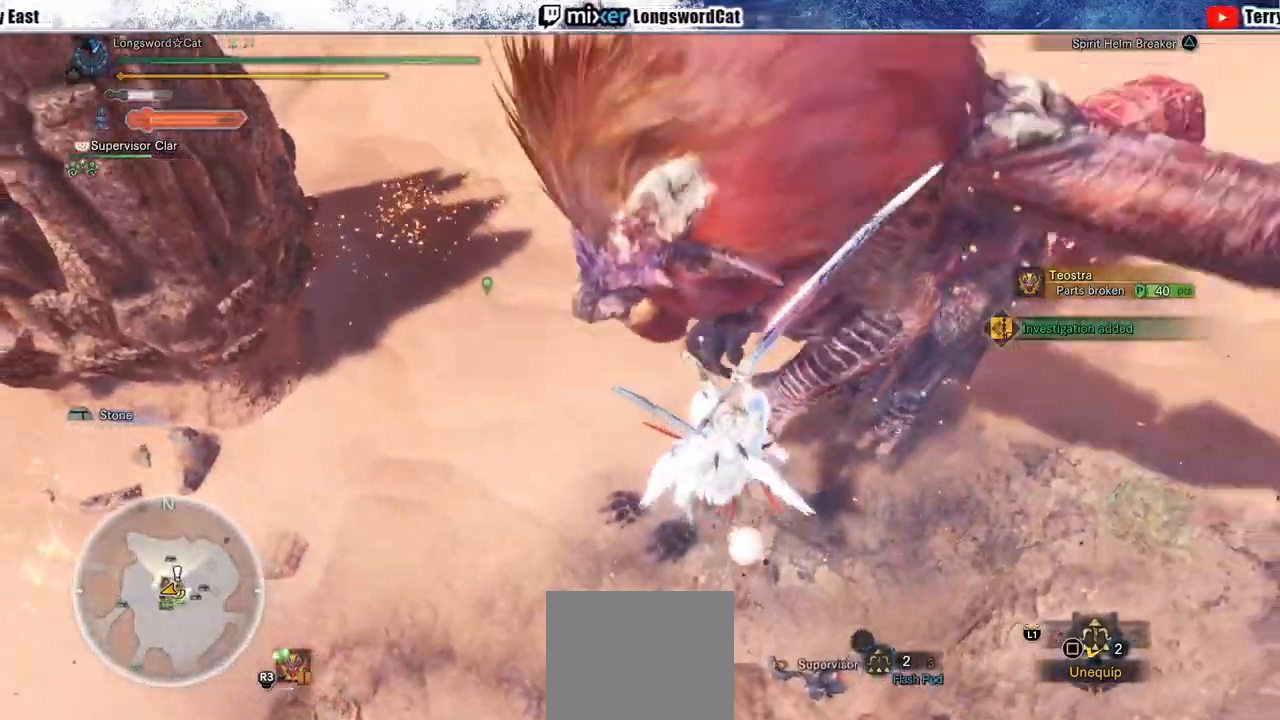
{"buttons": ["L1"], "left_stick": "up-right", "right_stick": "center", "events": [[17, "TRIANGLE", "down"], [117, "TRIANGLE", "up"], [200, "TRIANGLE", "down"], [250, "TRIANGLE", "up"], [350, "TRIANGLE", "down"], [417, "TRIANGLE", "up"], [467, "L1", "down"]]}
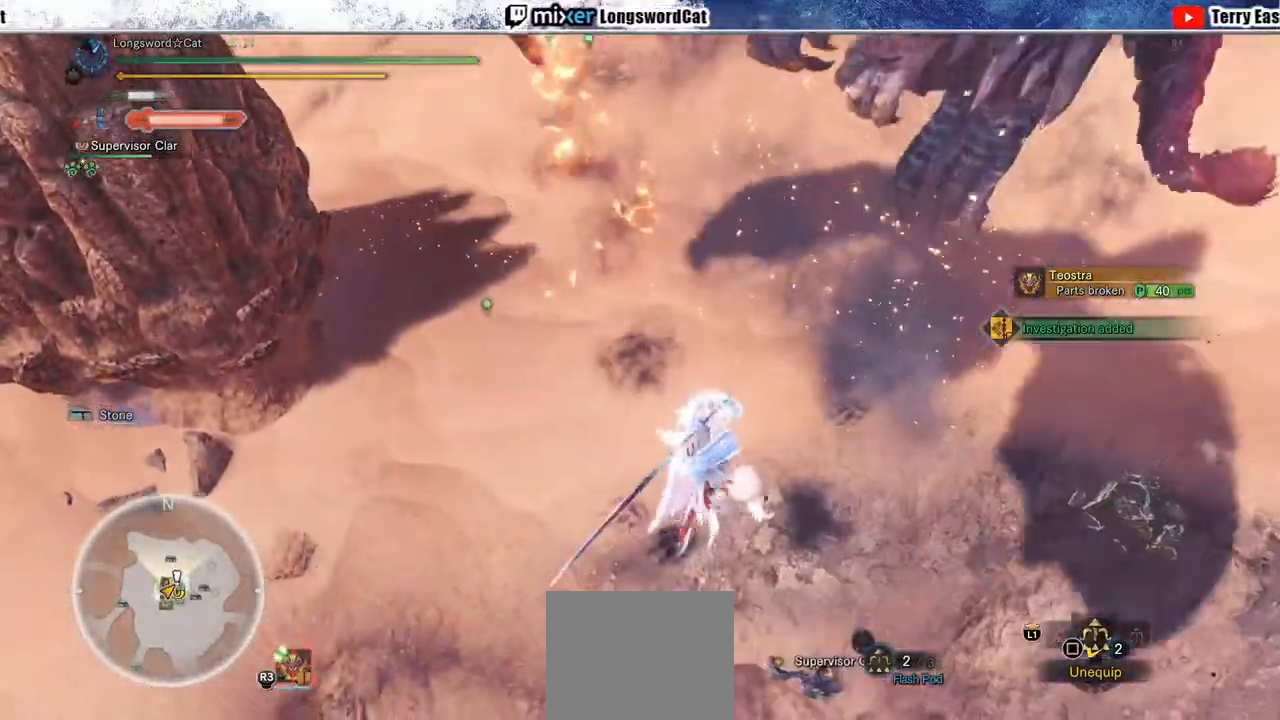
{"buttons": [], "left_stick": "center", "right_stick": "center", "events": [[83, "L1", "up"], [200, "R1", "down"], [283, "L1", "down"], [333, "R1", "up"], [383, "L1", "up"], [383, "R1", "down"], [483, "R1", "up"], [500, "left_stick", "center"]]}
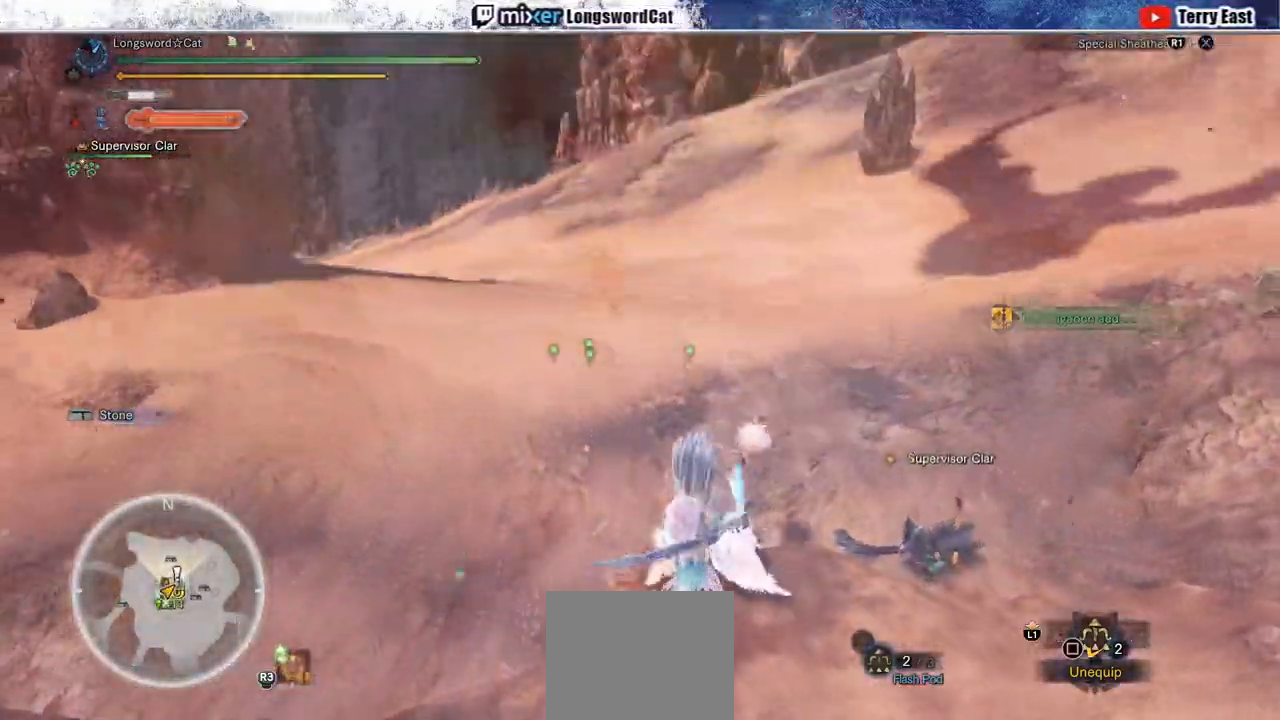
{"buttons": ["L2"], "left_stick": "center", "right_stick": "center", "events": [[167, "DPAD_UP", "down"], [350, "DPAD_UP", "up"], [433, "L2", "down"]]}
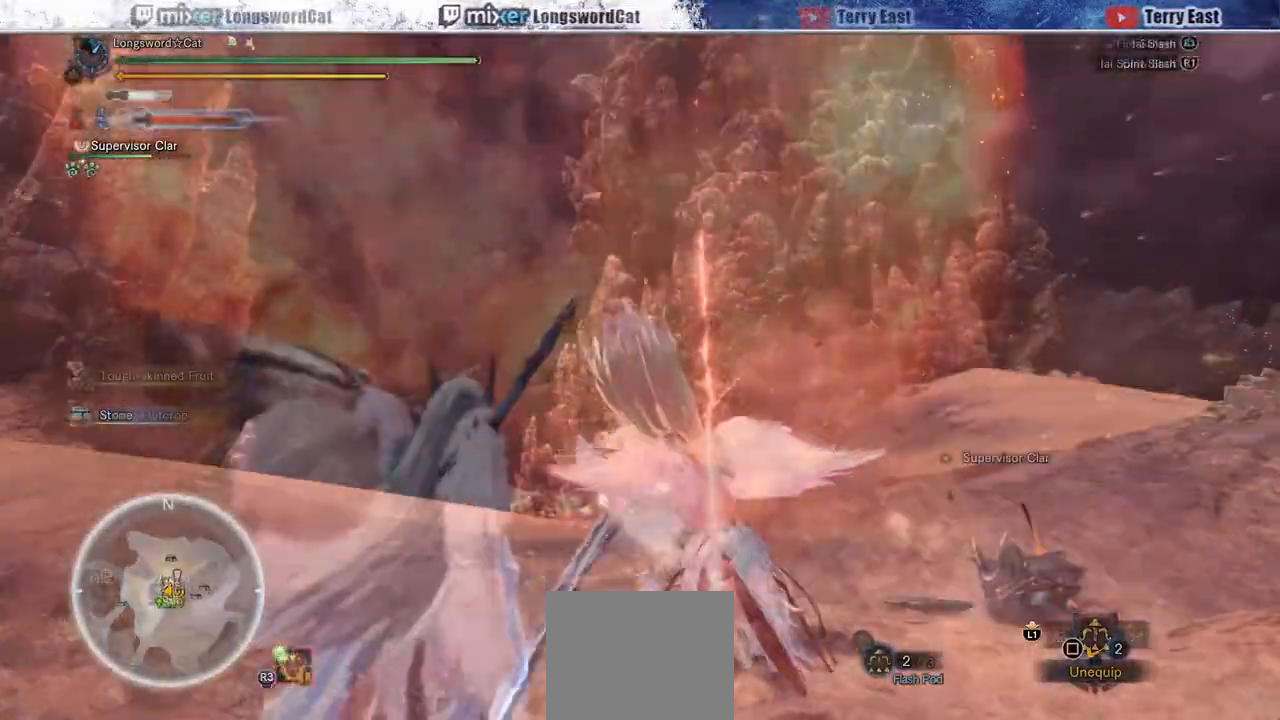
{"buttons": ["L1", "L2"], "left_stick": "center", "right_stick": "center", "events": [[83, "CIRCLE", "down"], [183, "CIRCLE", "up"], [200, "DPAD_UP", "down"], [267, "CIRCLE", "down"], [267, "DPAD_UP", "up"], [350, "CIRCLE", "up"], [433, "CIRCLE", "down"], [500, "CIRCLE", "up"], [500, "L1", "down"]]}
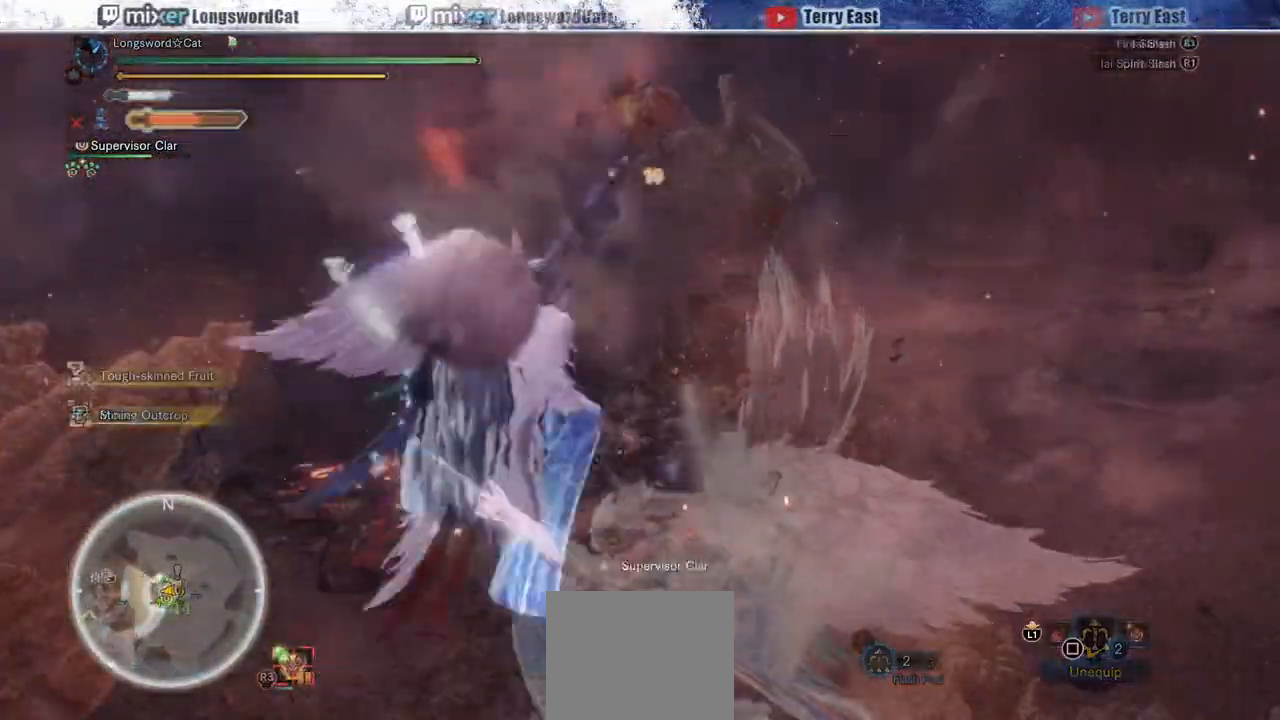
{"buttons": ["CIRCLE"], "left_stick": "center", "right_stick": "center", "events": [[283, "L1", "up"], [283, "L2", "up"], [450, "CIRCLE", "down"]]}
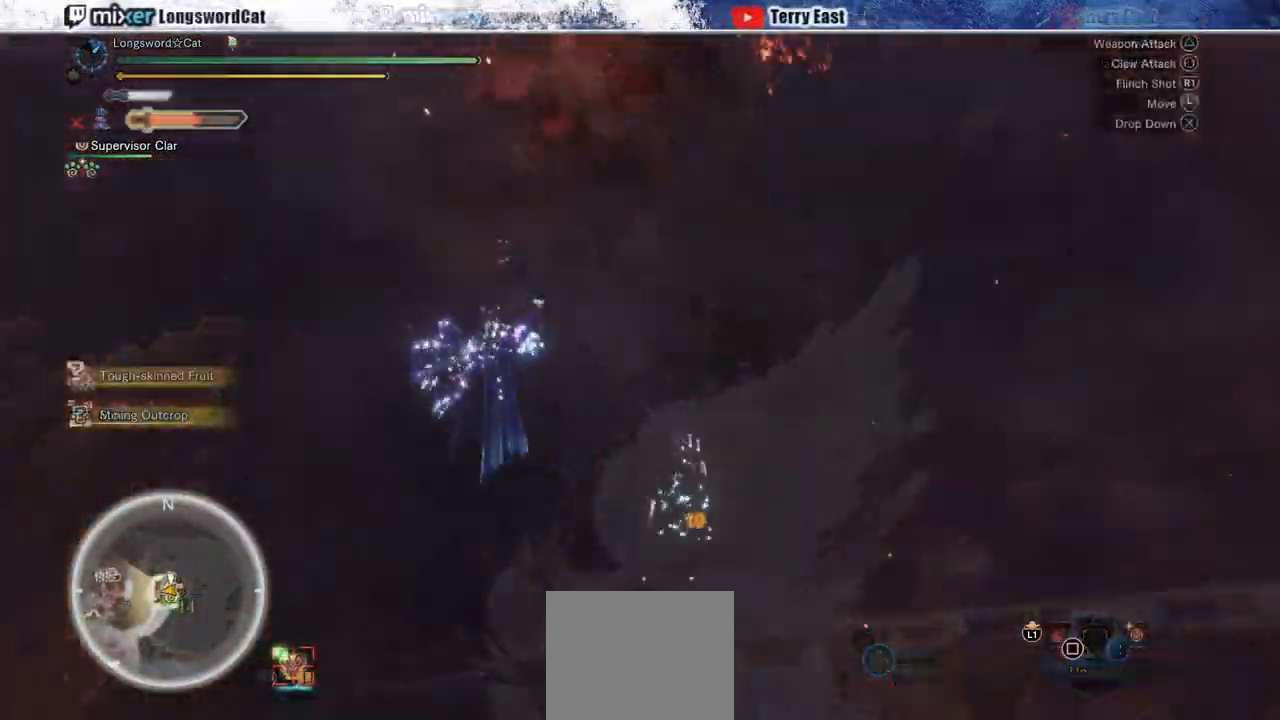
{"buttons": ["CIRCLE"], "left_stick": "center", "right_stick": "center", "events": [[67, "CIRCLE", "up"], [217, "DPAD_RIGHT", "down"], [283, "CIRCLE", "down"], [300, "DPAD_RIGHT", "up"], [350, "CIRCLE", "up"], [433, "CIRCLE", "down"]]}
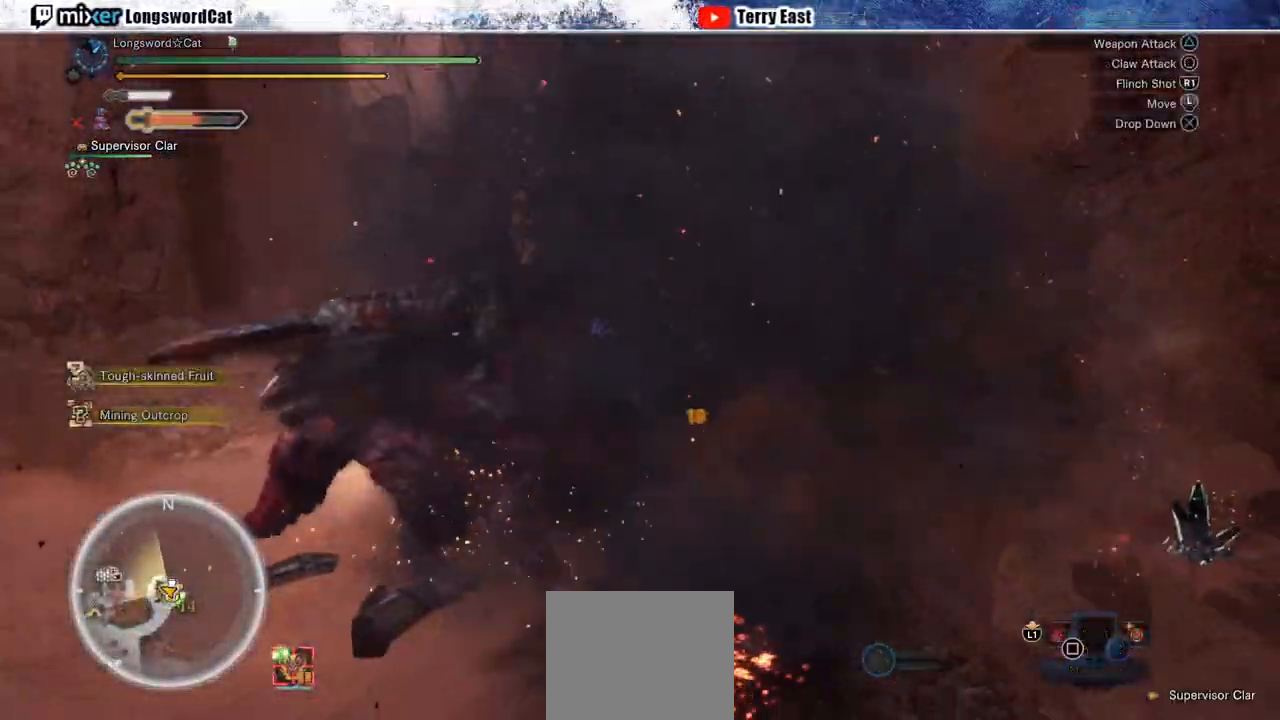
{"buttons": ["CIRCLE"], "left_stick": "center", "right_stick": "center", "events": [[17, "CIRCLE", "up"], [117, "CIRCLE", "down"], [183, "CIRCLE", "up"], [200, "DPAD_RIGHT", "down"], [283, "CIRCLE", "down"], [283, "DPAD_RIGHT", "up"], [367, "CIRCLE", "up"], [433, "CIRCLE", "down"]]}
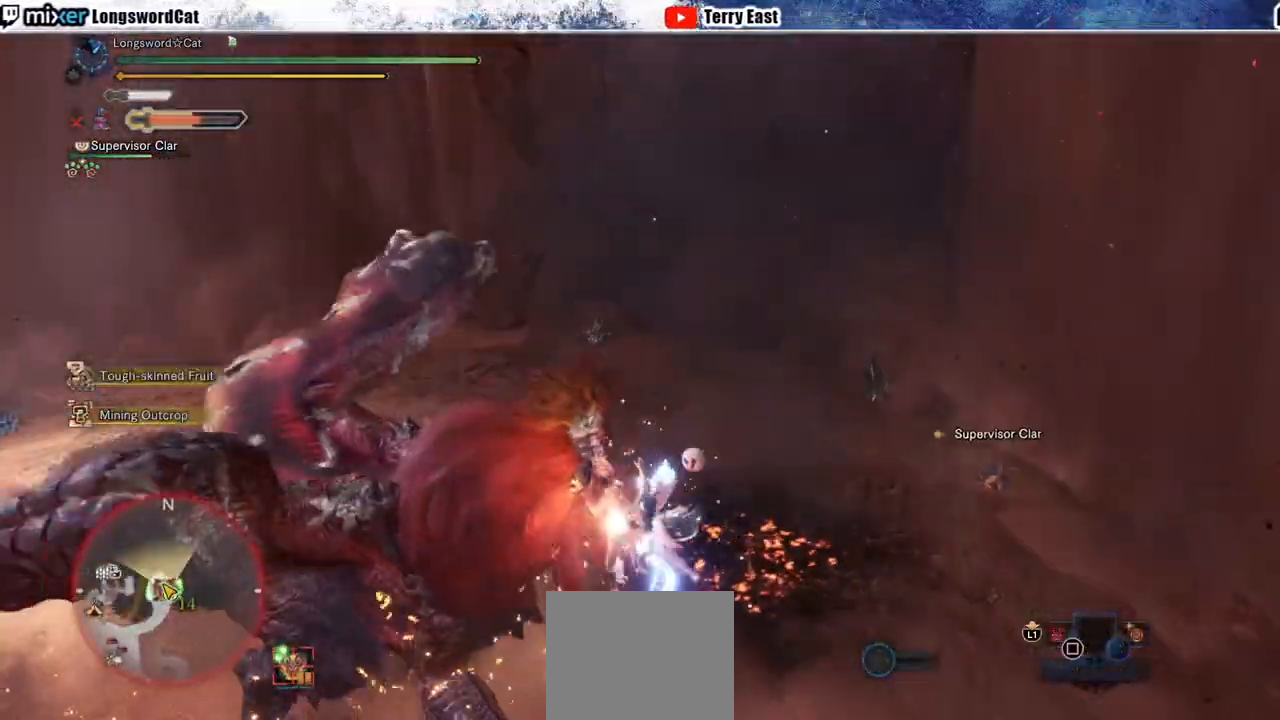
{"buttons": [], "left_stick": "center", "right_stick": "center", "events": [[17, "CIRCLE", "up"]]}
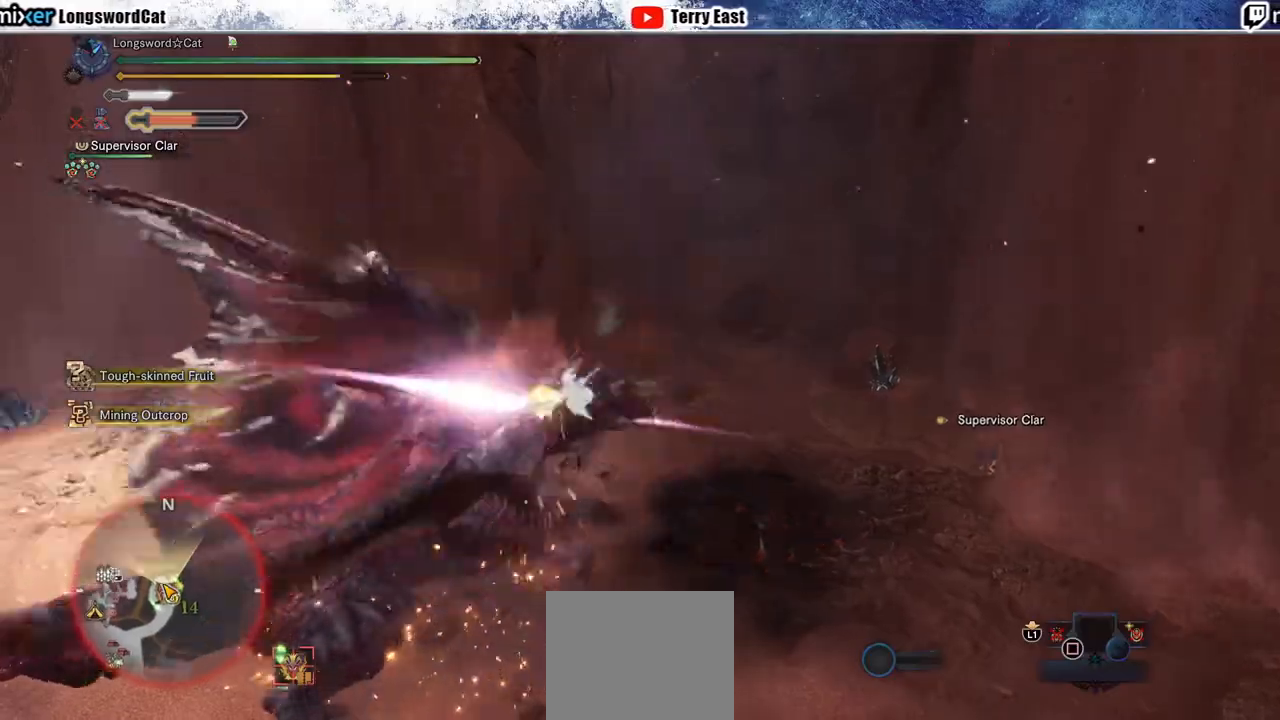
{"buttons": ["R1"], "left_stick": "center", "right_stick": "center", "events": [[183, "R1", "down"], [250, "R1", "up"], [350, "R1", "down"], [417, "R1", "up"], [483, "R1", "down"]]}
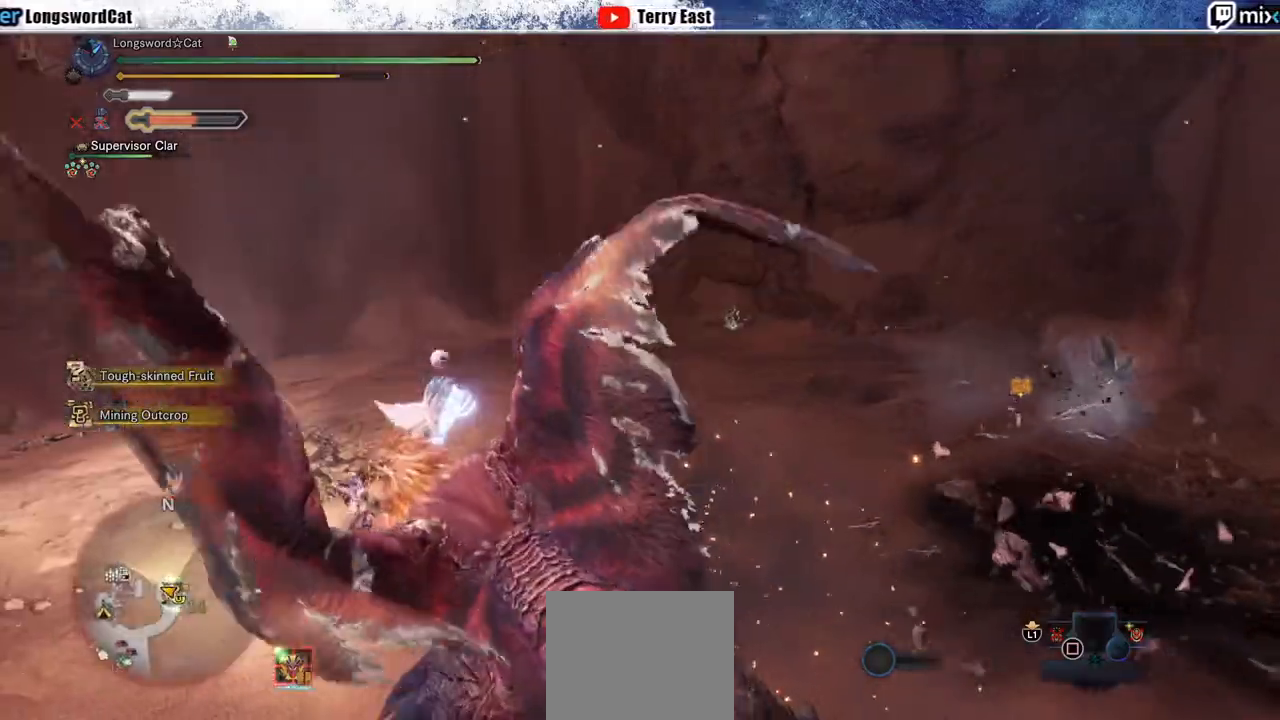
{"buttons": ["R1", "DPAD_RIGHT"], "left_stick": "center", "right_stick": "center", "events": [[83, "R1", "up"], [133, "R1", "down"], [233, "R1", "up"], [267, "DPAD_RIGHT", "down"], [300, "R1", "down"], [367, "DPAD_RIGHT", "up"], [383, "R1", "up"], [450, "R1", "down"], [500, "DPAD_RIGHT", "down"]]}
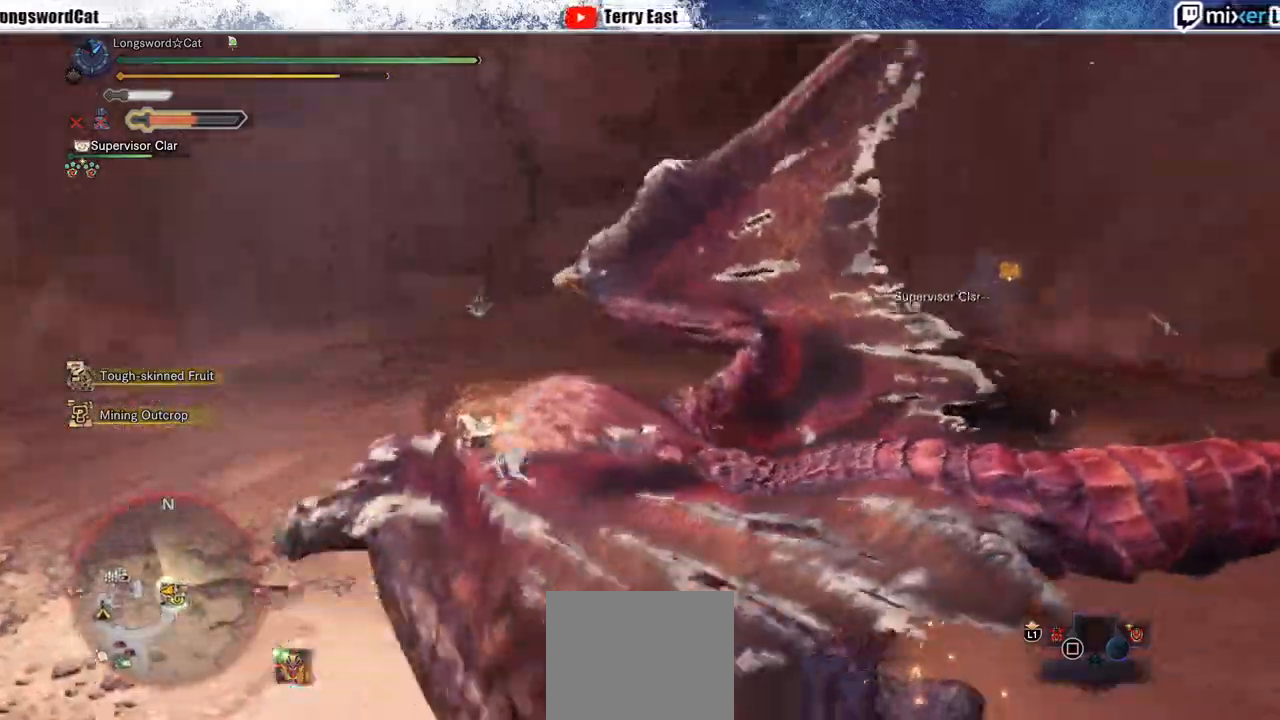
{"buttons": ["DPAD_RIGHT"], "left_stick": "center", "right_stick": "center", "events": [[17, "R1", "up"], [83, "DPAD_RIGHT", "up"], [100, "R1", "down"], [183, "R1", "up"], [200, "DPAD_RIGHT", "down"], [267, "R1", "down"], [300, "DPAD_RIGHT", "up"], [333, "R1", "up"], [417, "R1", "down"], [433, "DPAD_RIGHT", "down"], [483, "R1", "up"]]}